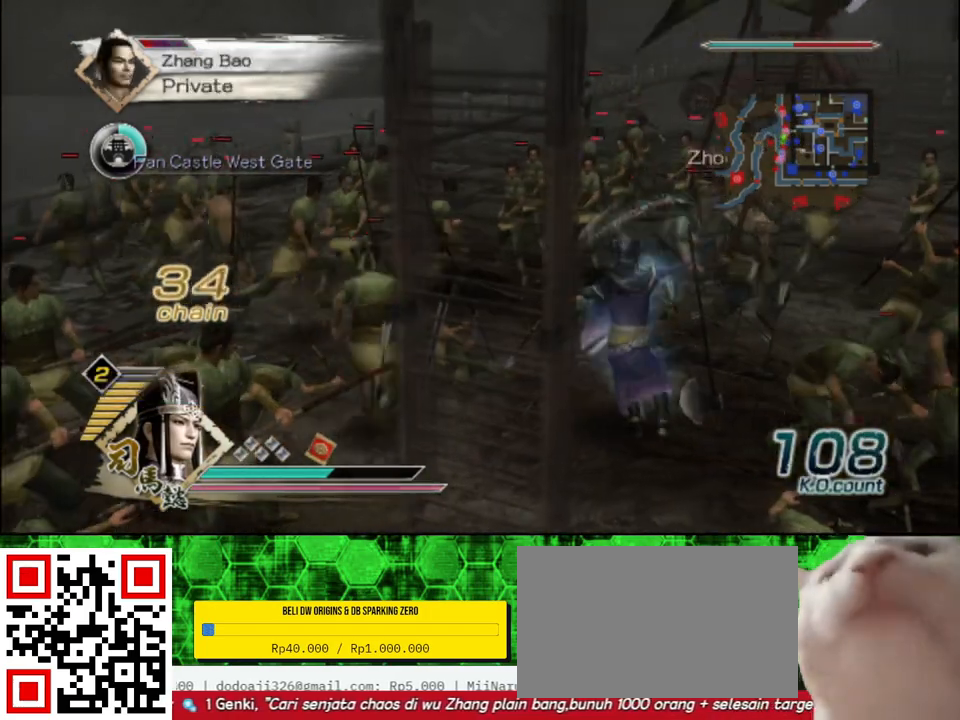
Gameplay with a controller (Xbox layout); each line is a JSON object with the inputs held at the frame after it. "events" lists button and stick changes between this image and that frame as [ms after this image, input, new state], when the widget could be followed in between.
{"buttons": [], "left_stick": "up-right", "right_stick": "center"}
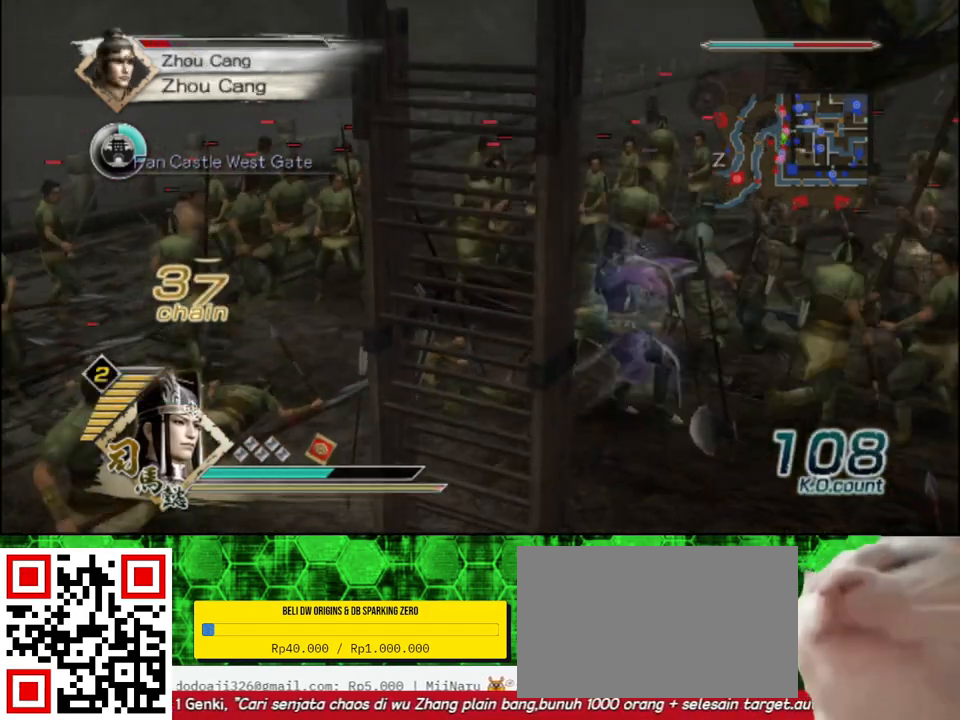
{"buttons": ["X"], "left_stick": "up-right", "right_stick": "center"}
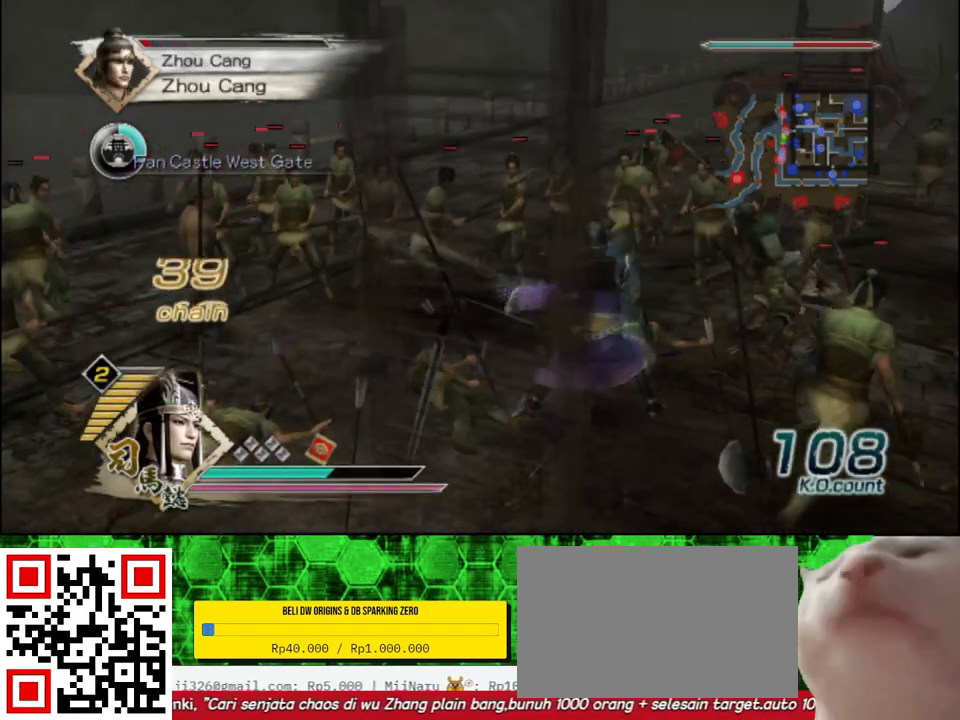
{"buttons": [], "left_stick": "up-right", "right_stick": "center"}
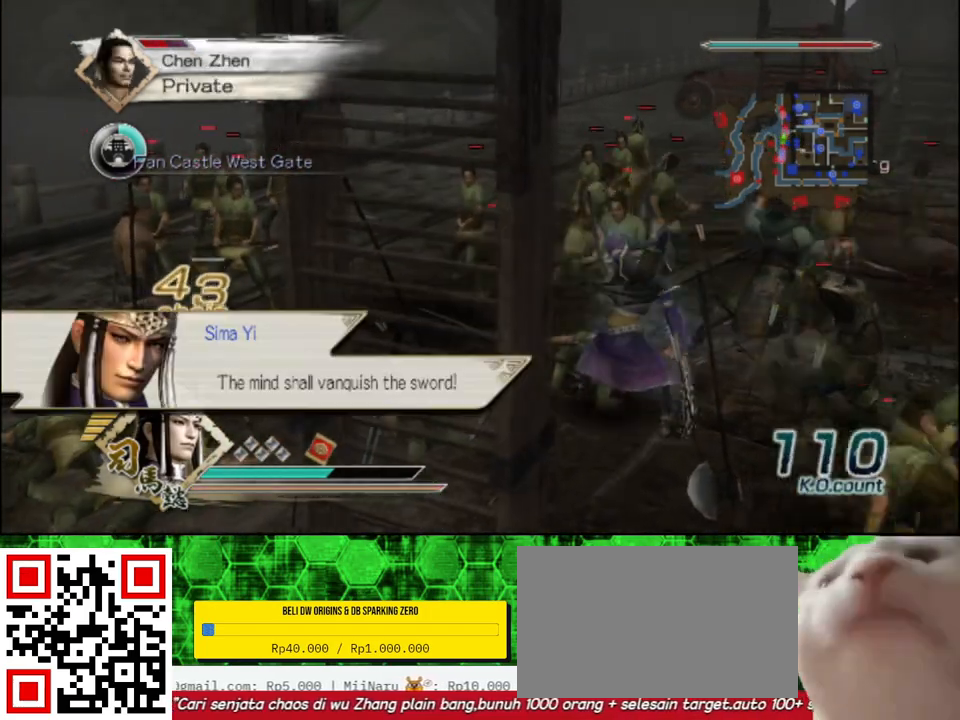
{"buttons": [], "left_stick": "up", "right_stick": "center", "events": [[300, "right_stick", "left"], [467, "left_stick", "up"], [467, "right_stick", "center"]]}
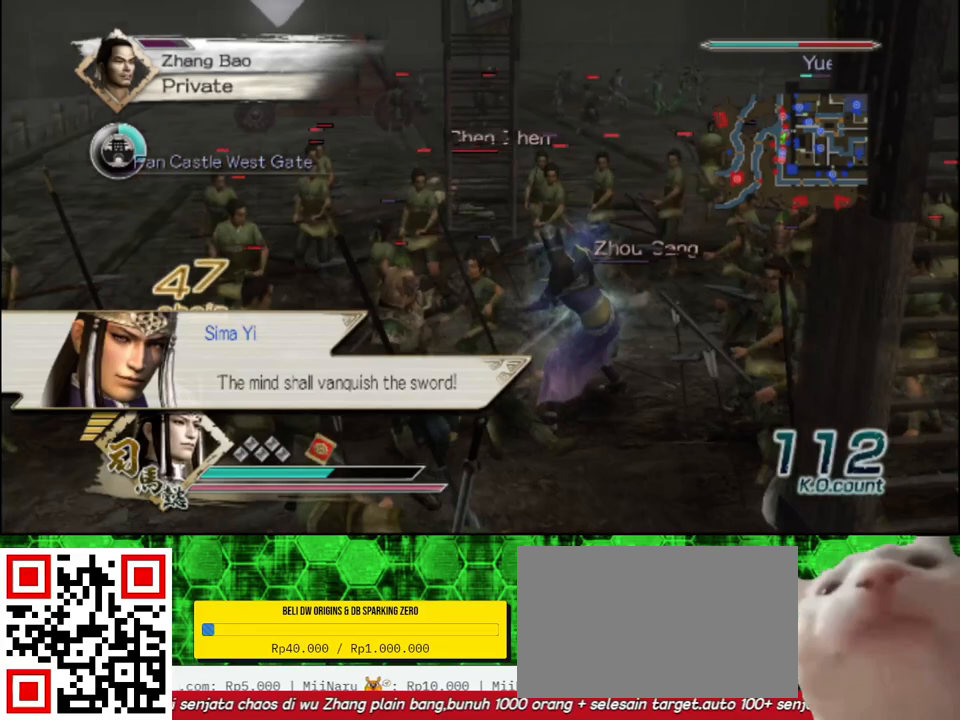
{"buttons": [], "left_stick": "up", "right_stick": "center", "events": []}
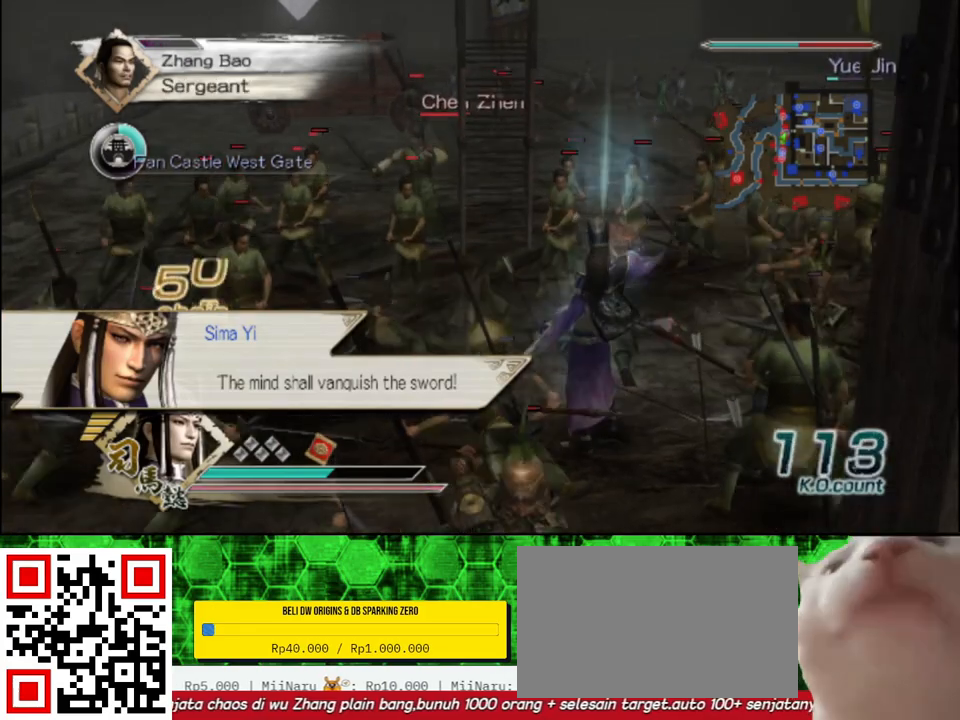
{"buttons": [], "left_stick": "up", "right_stick": "center", "events": []}
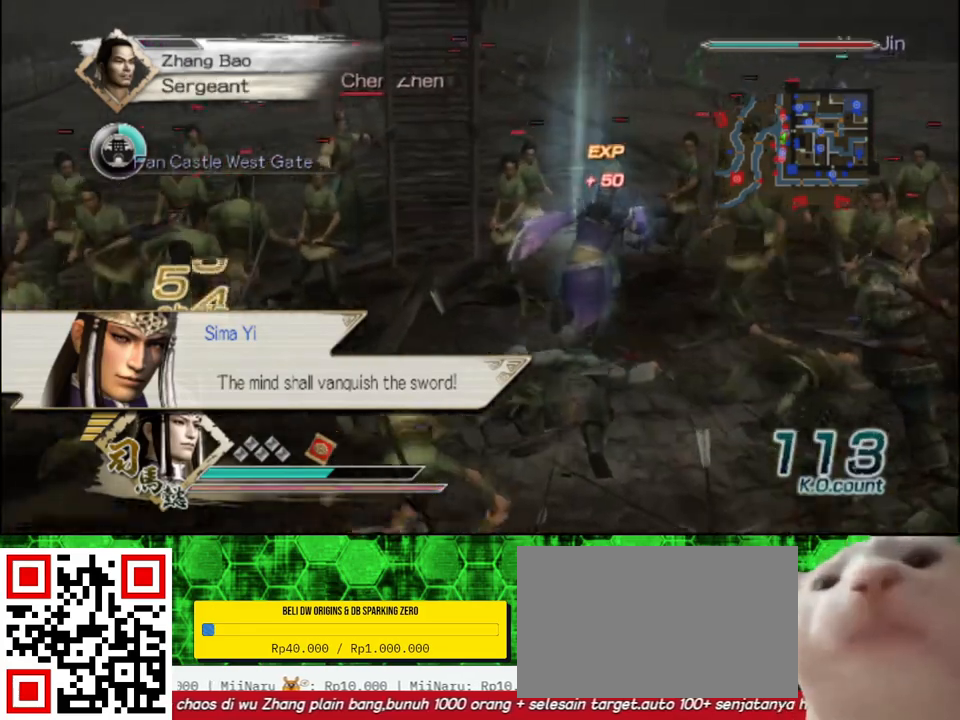
{"buttons": [], "left_stick": "up", "right_stick": "center", "events": []}
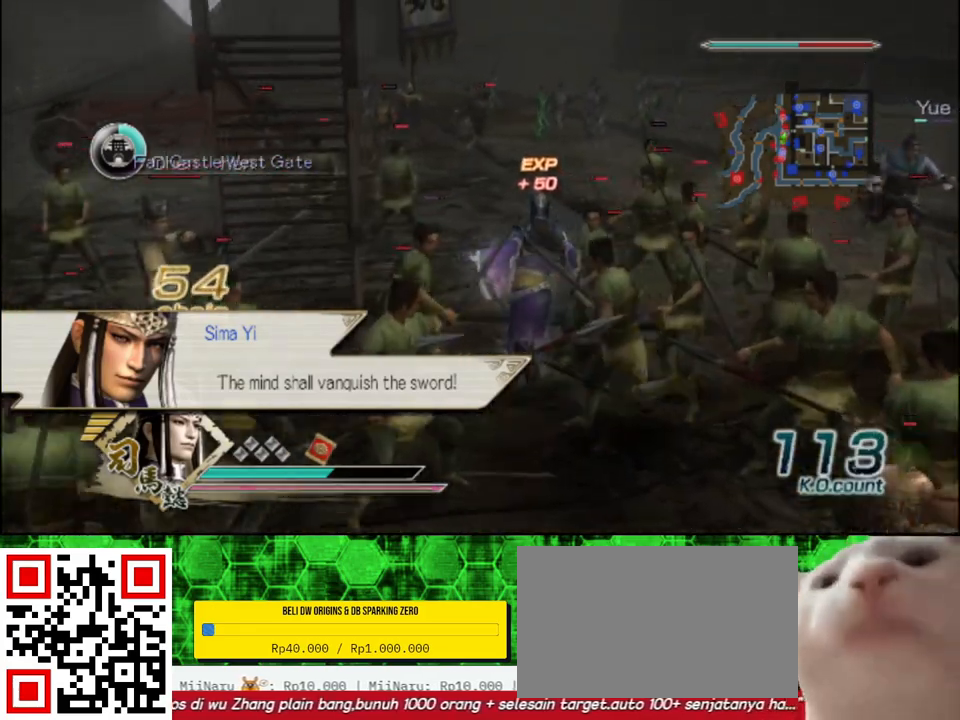
{"buttons": [], "left_stick": "up", "right_stick": "center", "events": []}
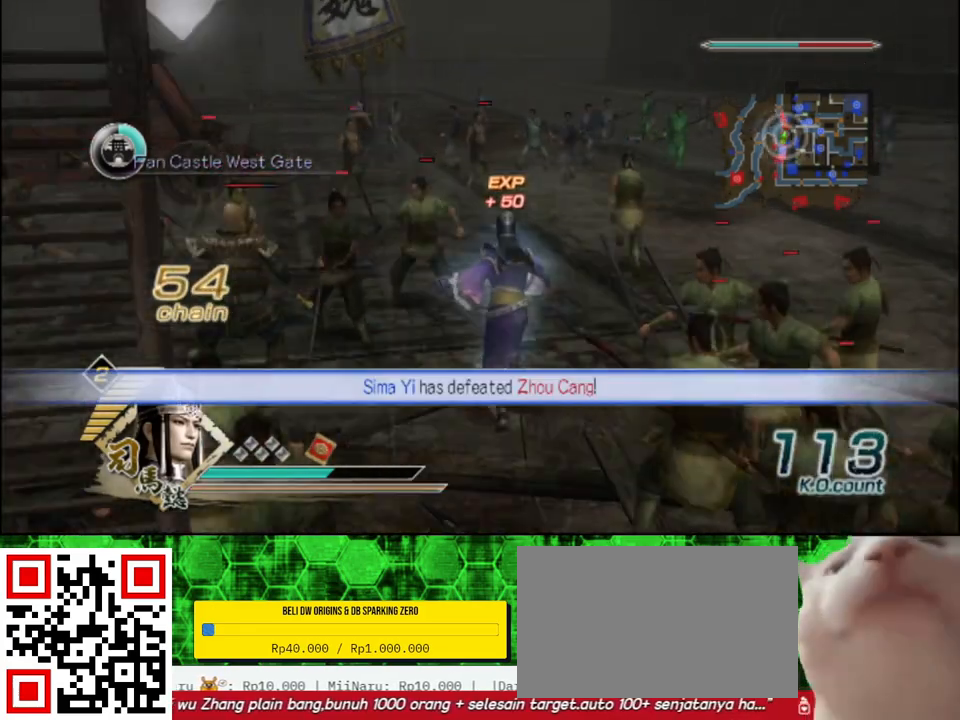
{"buttons": [], "left_stick": "up", "right_stick": "center", "events": []}
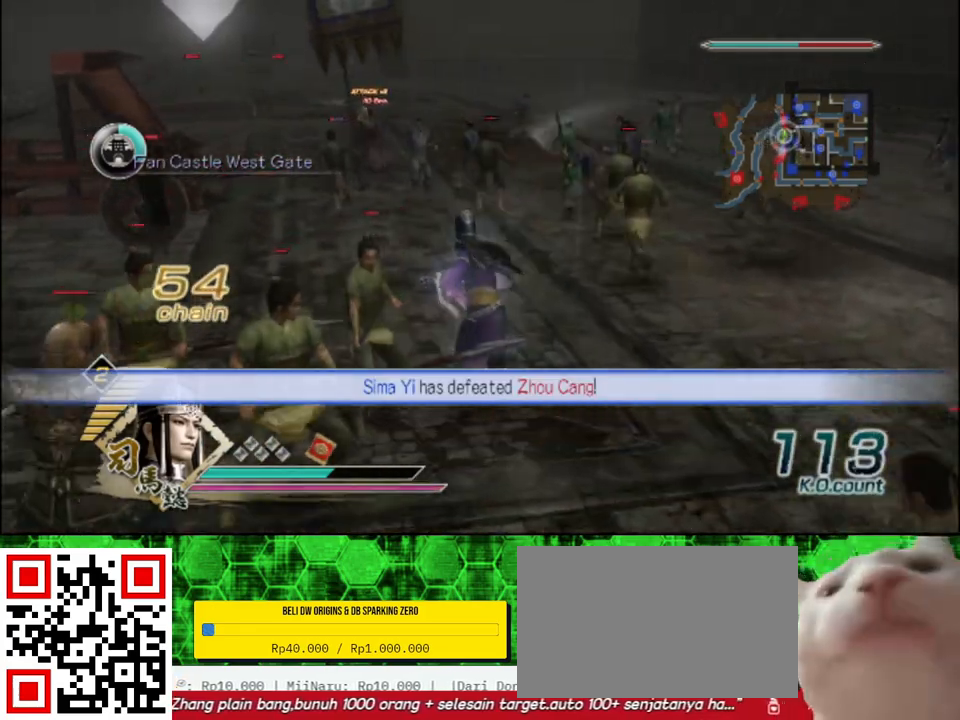
{"buttons": [], "left_stick": "up", "right_stick": "center", "events": []}
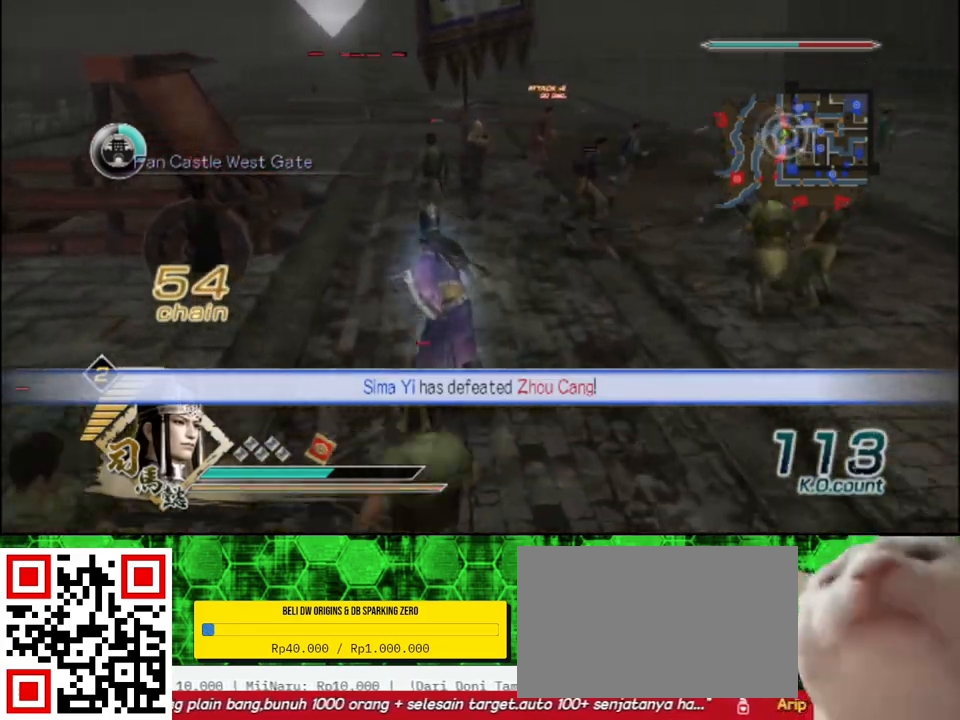
{"buttons": ["X"], "left_stick": "up-left", "right_stick": "center"}
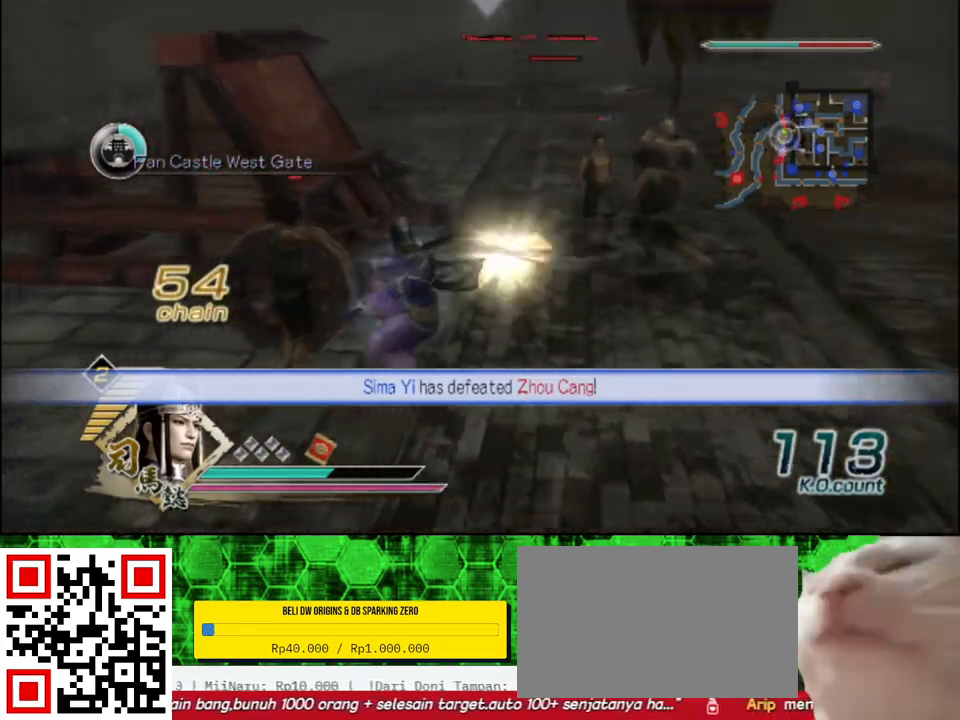
{"buttons": [], "left_stick": "center", "right_stick": "center"}
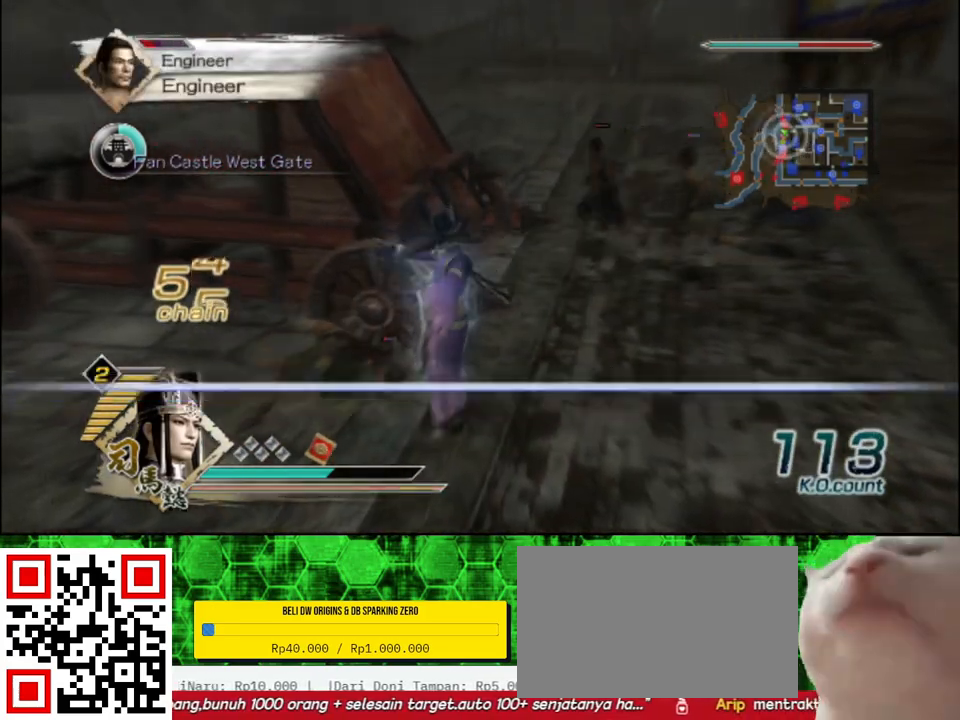
{"buttons": [], "left_stick": "up", "right_stick": "center", "events": [[117, "left_stick", "left"], [483, "left_stick", "up"]]}
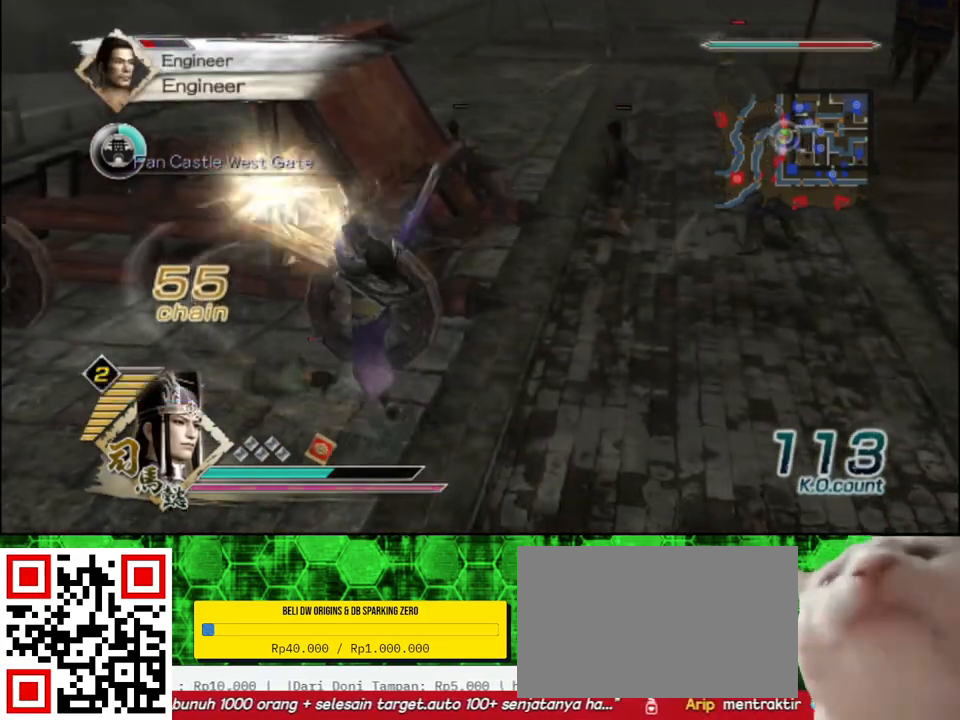
{"buttons": ["X"], "left_stick": "left", "right_stick": "center"}
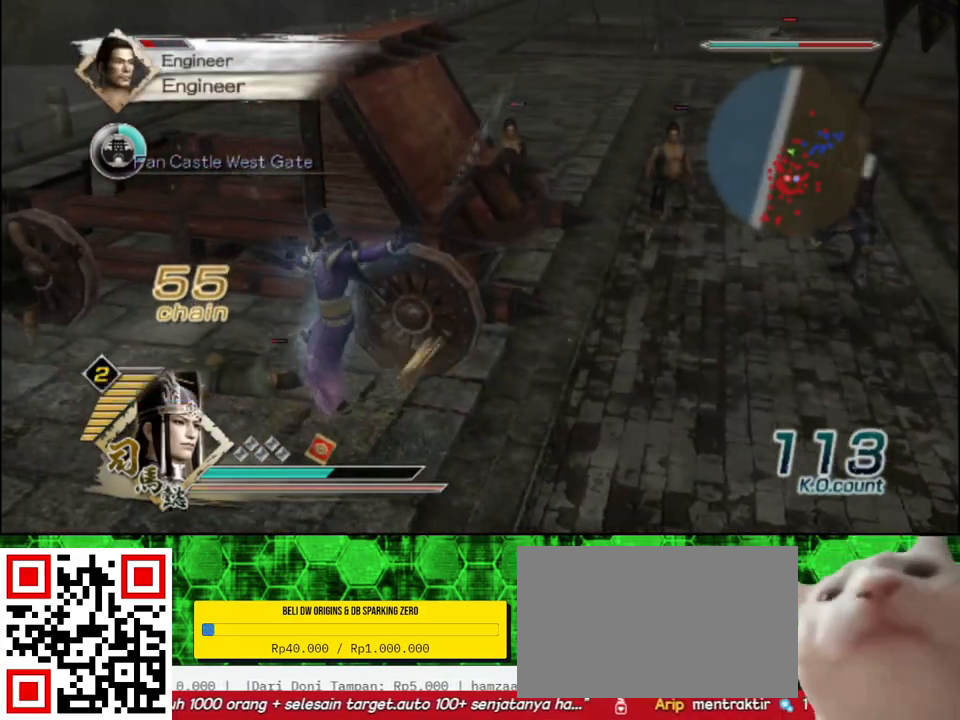
{"buttons": [], "left_stick": "down-left", "right_stick": "center"}
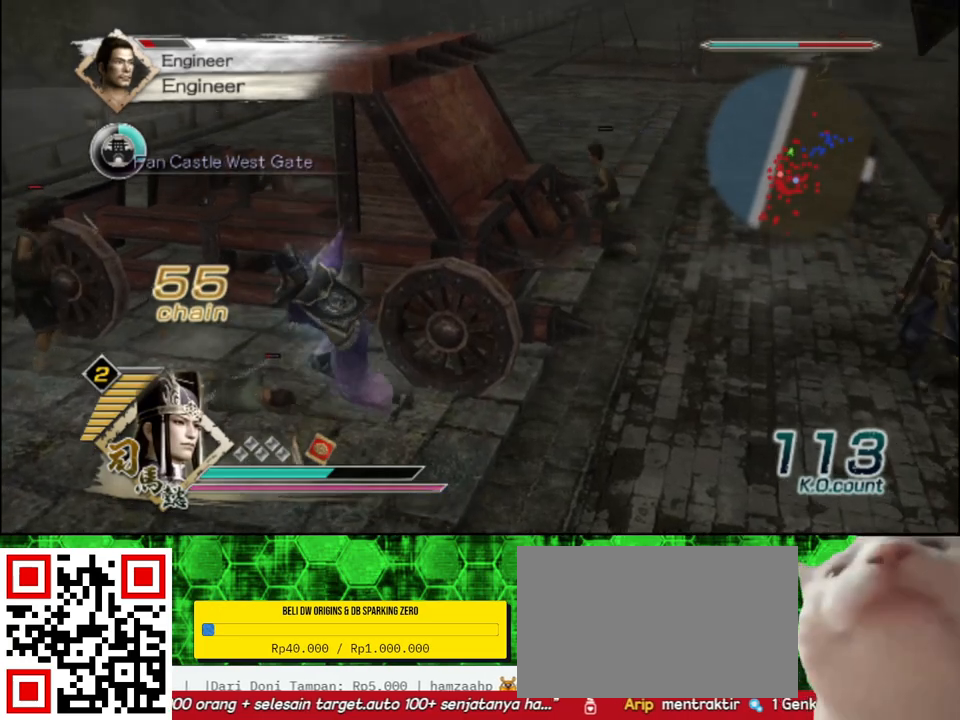
{"buttons": ["X"], "left_stick": "center", "right_stick": "center"}
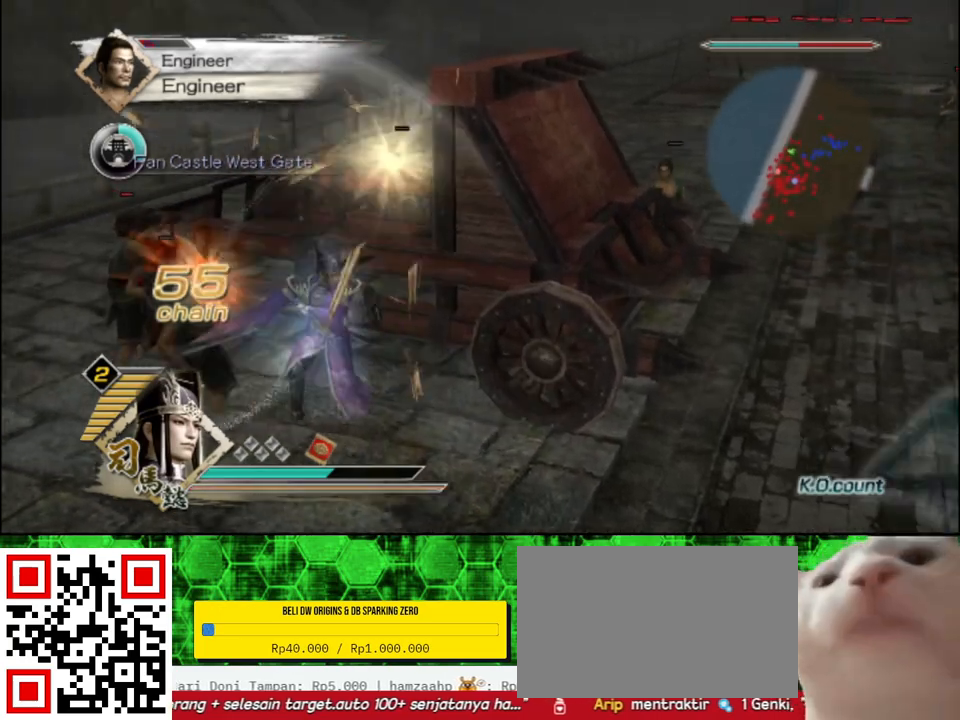
{"buttons": [], "left_stick": "up-left", "right_stick": "center"}
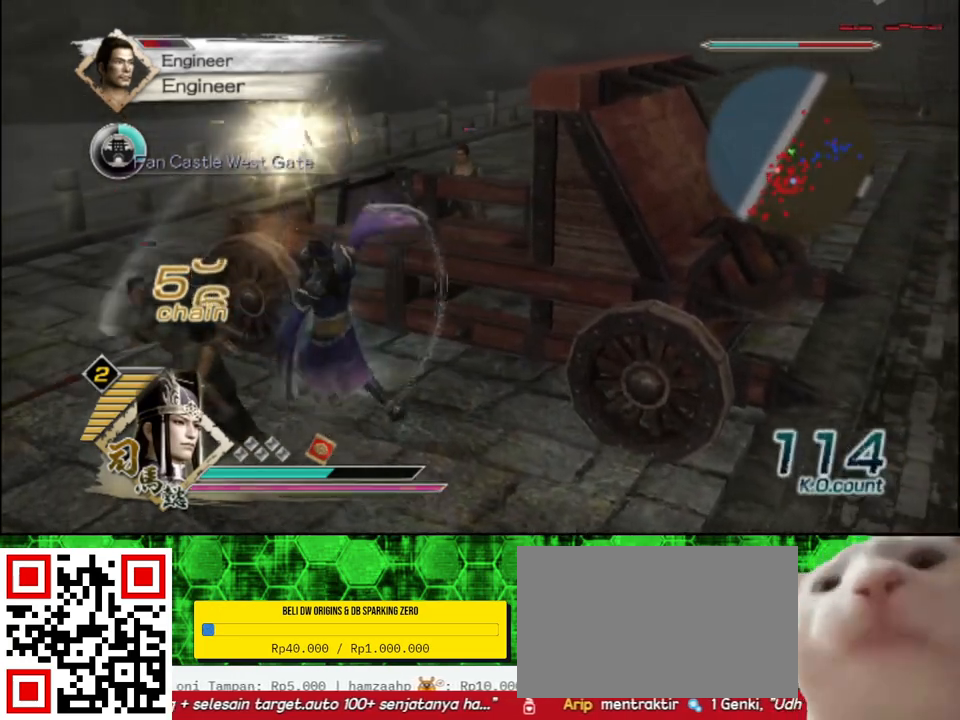
{"buttons": ["X"], "left_stick": "down", "right_stick": "center"}
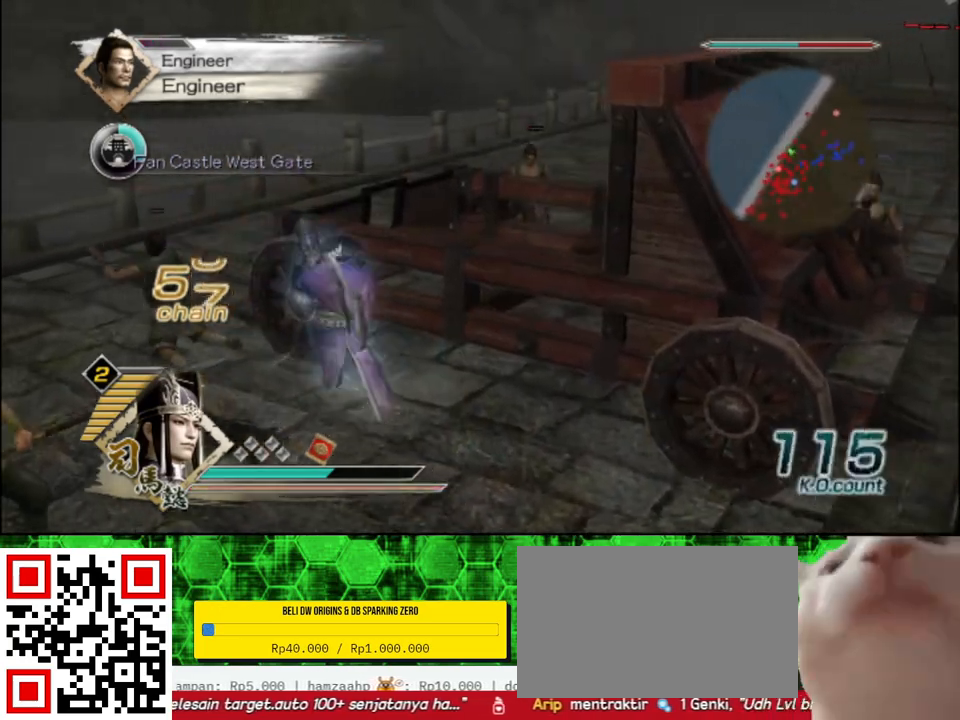
{"buttons": [], "left_stick": "down-left", "right_stick": "center"}
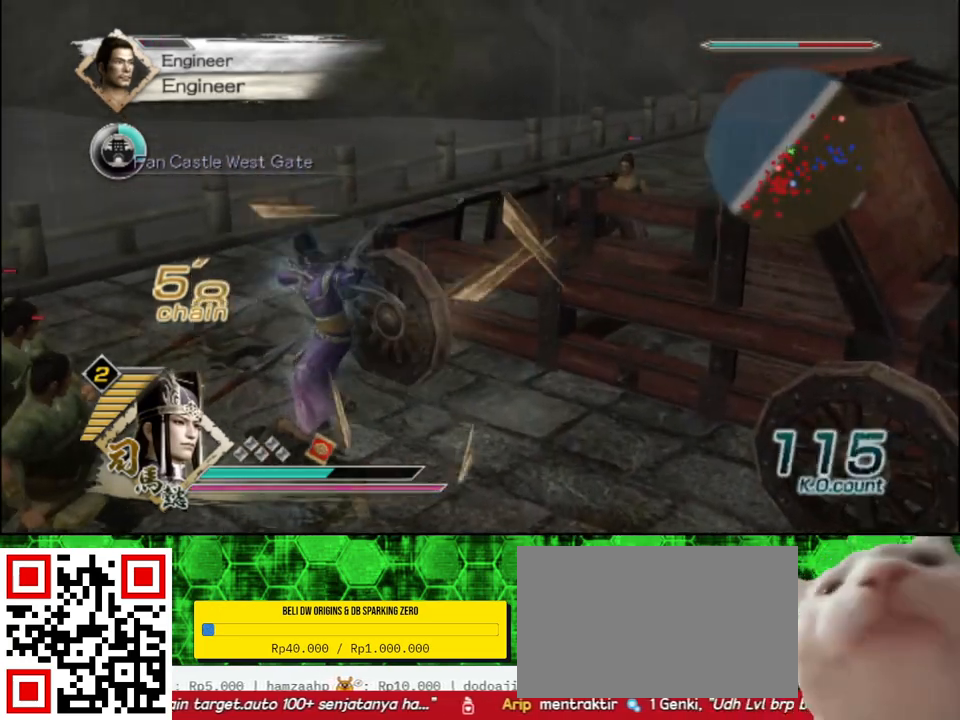
{"buttons": ["X"], "left_stick": "down-left", "right_stick": "center"}
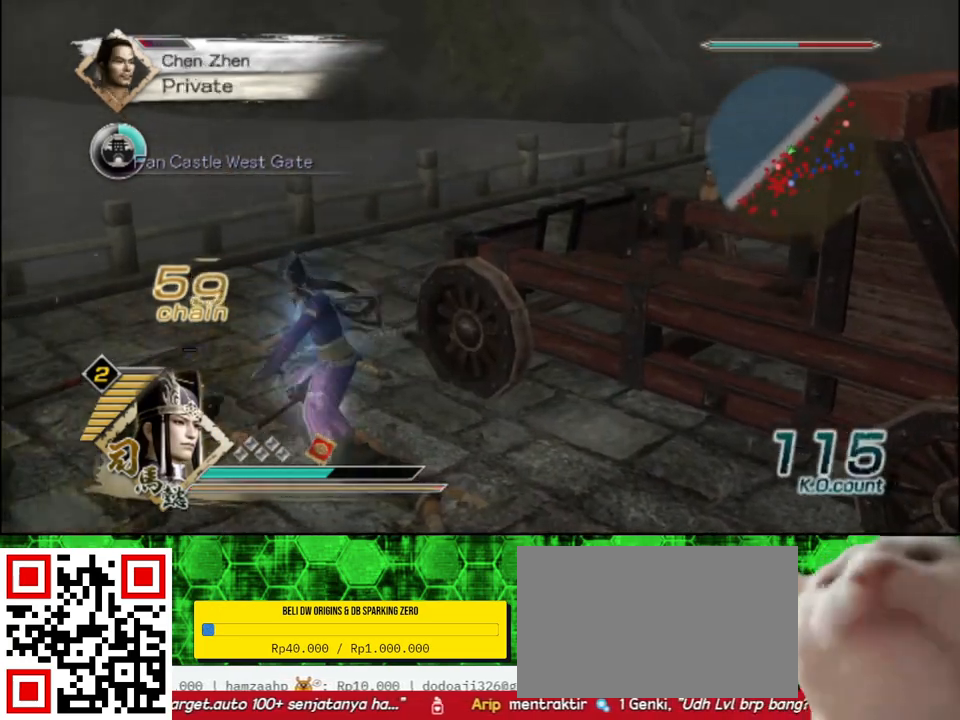
{"buttons": [], "left_stick": "left", "right_stick": "right"}
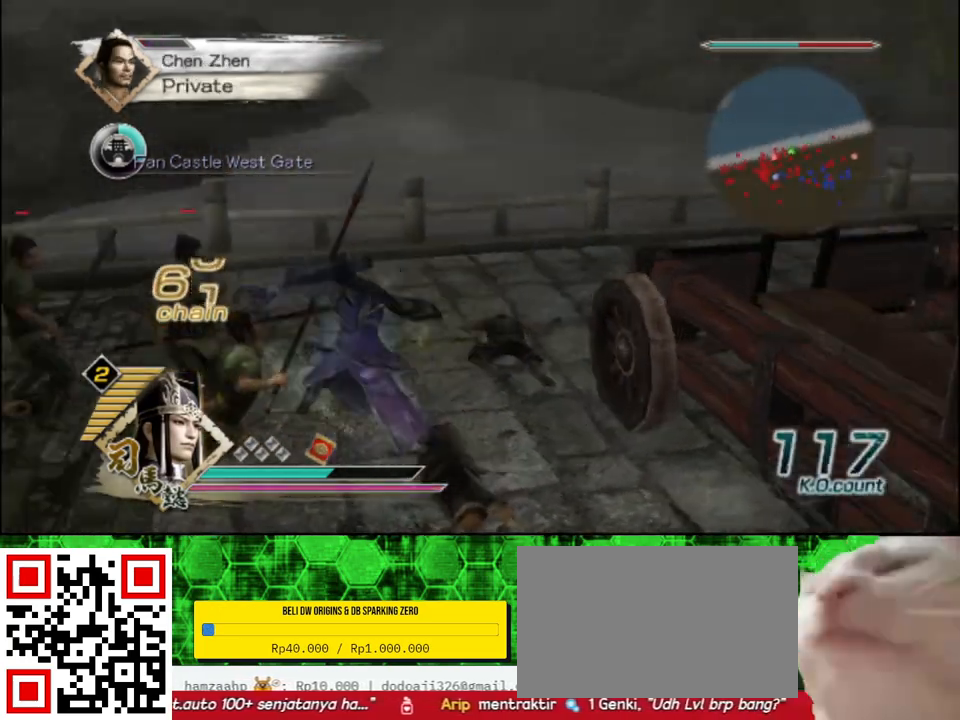
{"buttons": [], "left_stick": "up-left", "right_stick": "center", "events": [[233, "left_stick", "up-left"], [383, "right_stick", "center"]]}
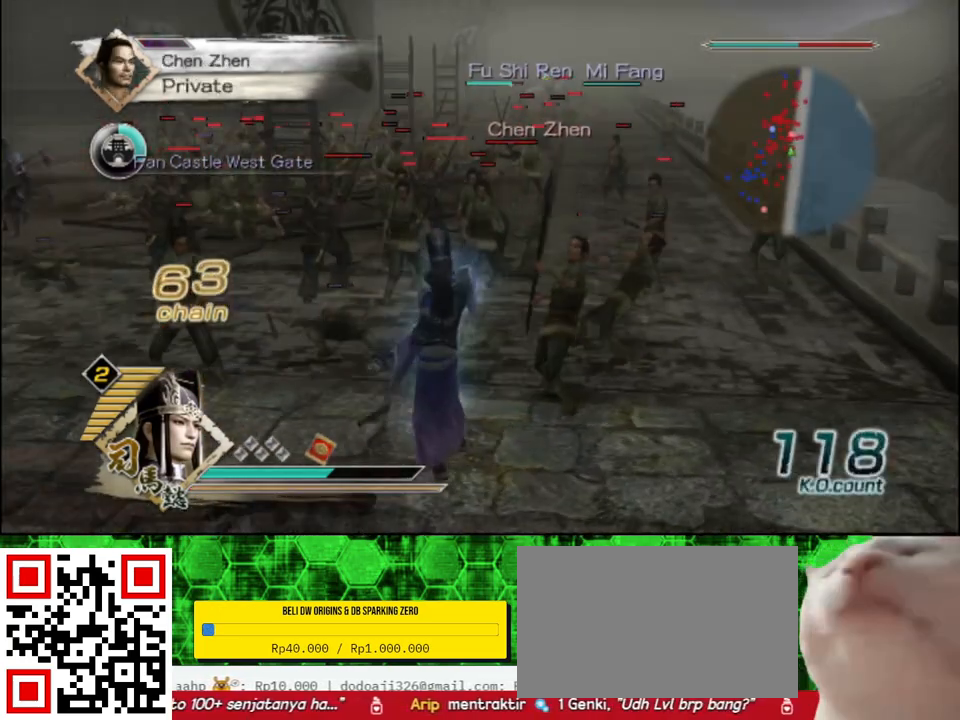
{"buttons": [], "left_stick": "up", "right_stick": "center", "events": [[33, "left_stick", "up"]]}
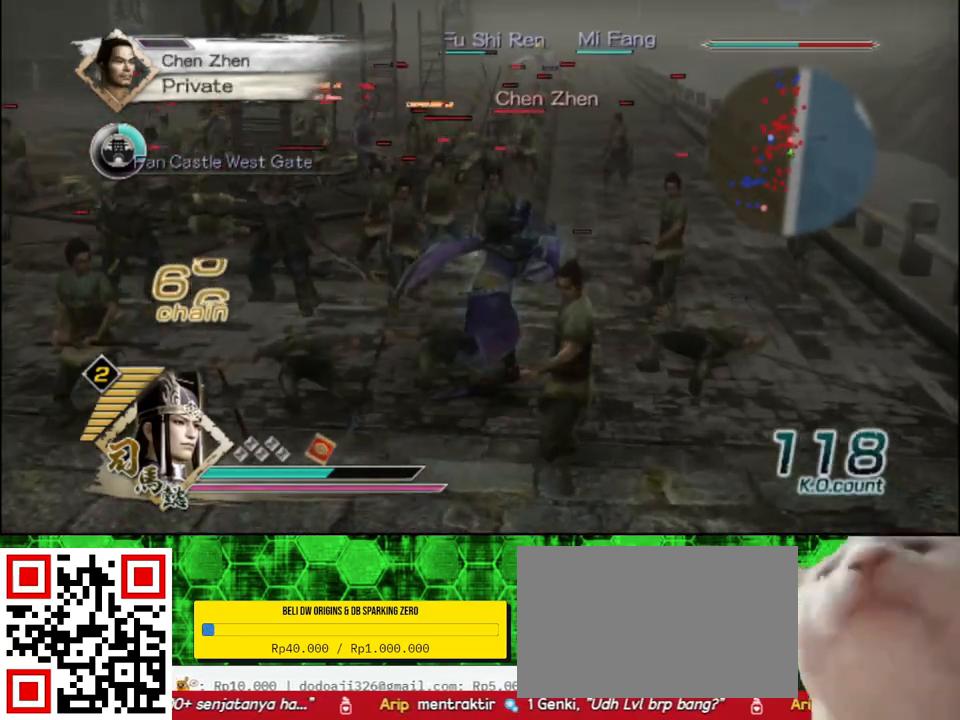
{"buttons": [], "left_stick": "up", "right_stick": "center", "events": []}
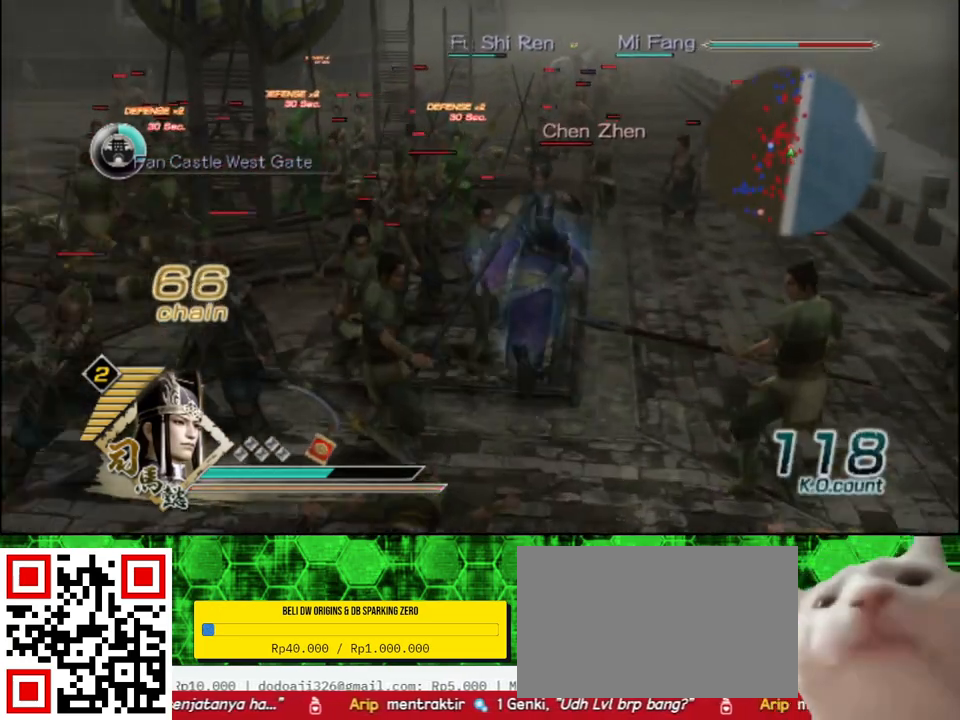
{"buttons": ["X"], "left_stick": "up", "right_stick": "center"}
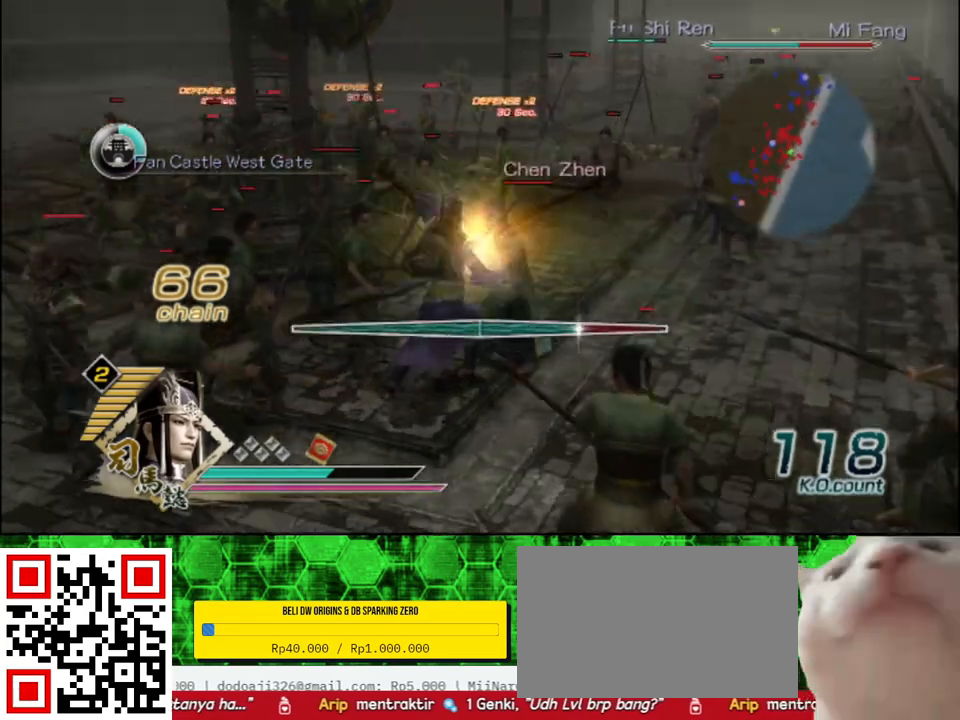
{"buttons": ["X"], "left_stick": "center", "right_stick": "center", "events": [[283, "left_stick", "center"]]}
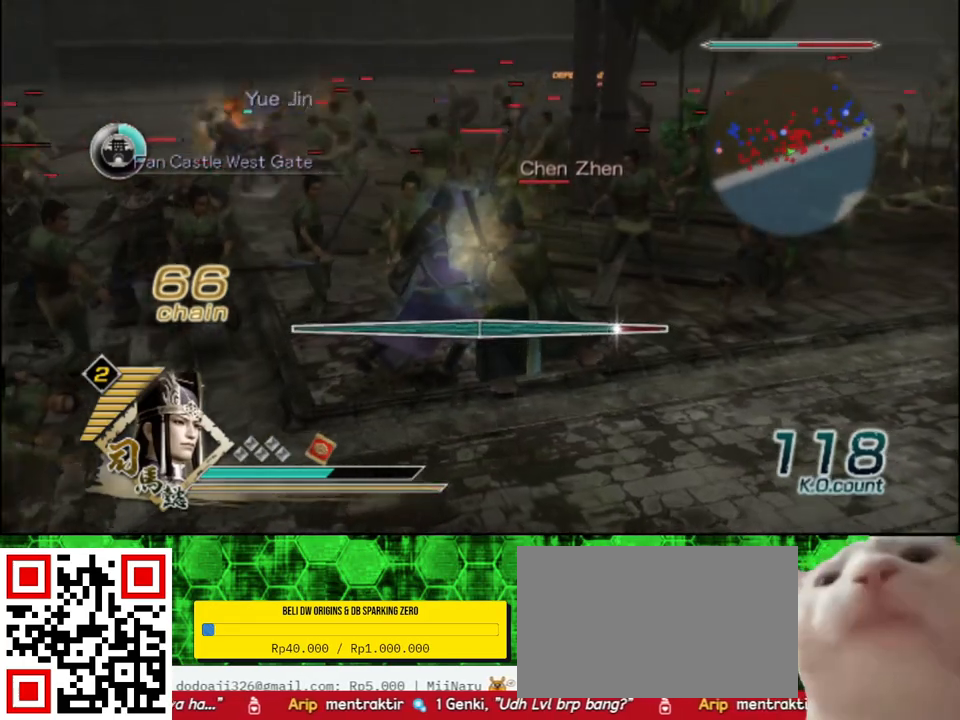
{"buttons": [], "left_stick": "center", "right_stick": "center"}
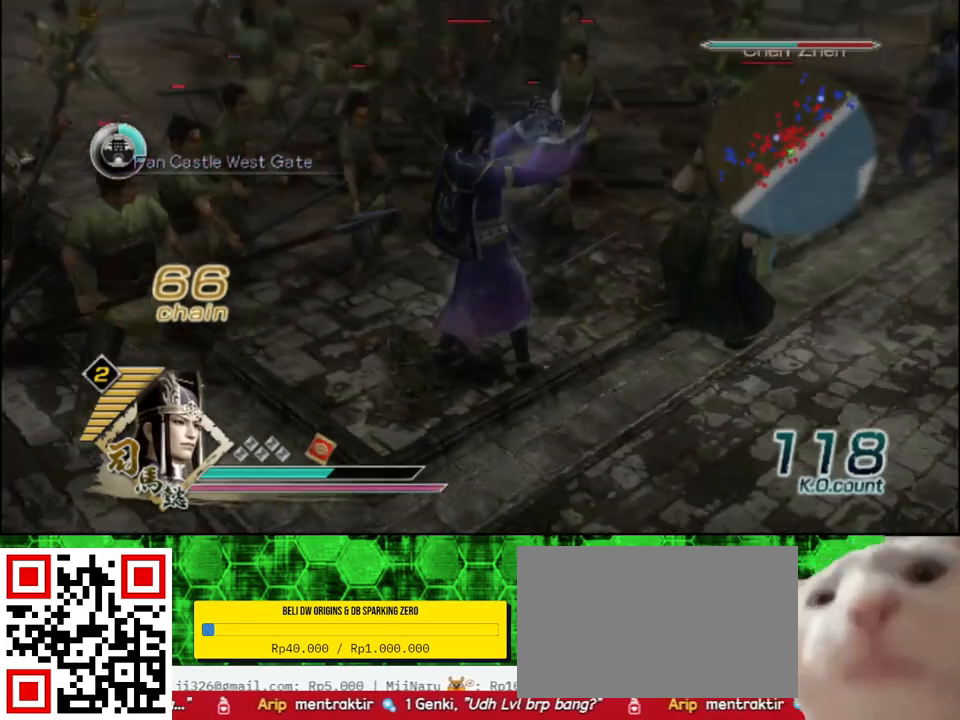
{"buttons": [], "left_stick": "center", "right_stick": "center", "events": []}
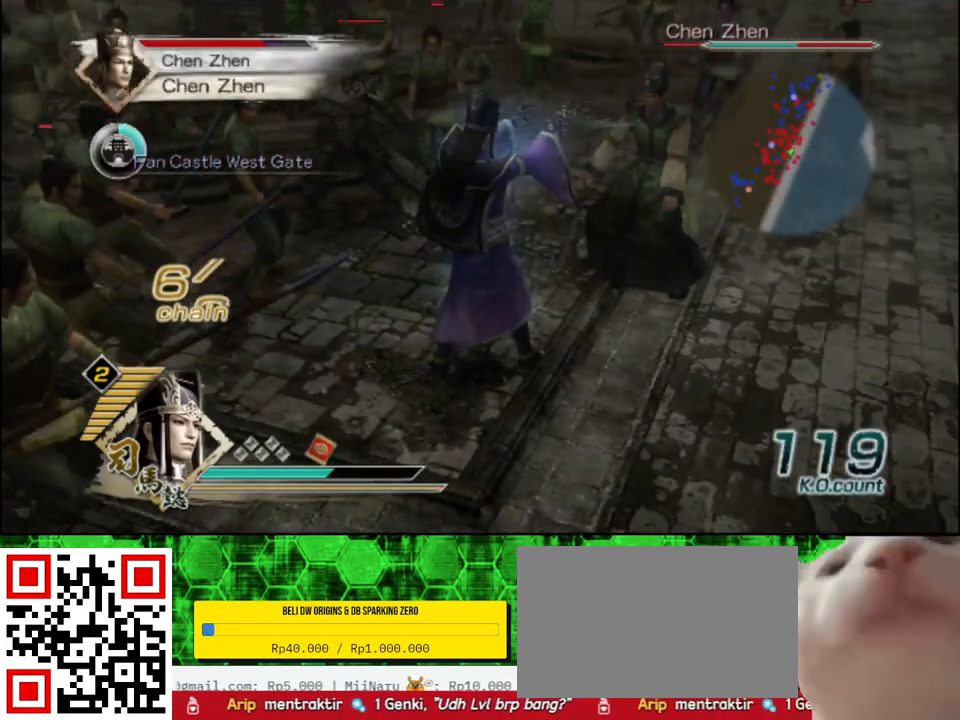
{"buttons": [], "left_stick": "center", "right_stick": "center", "events": []}
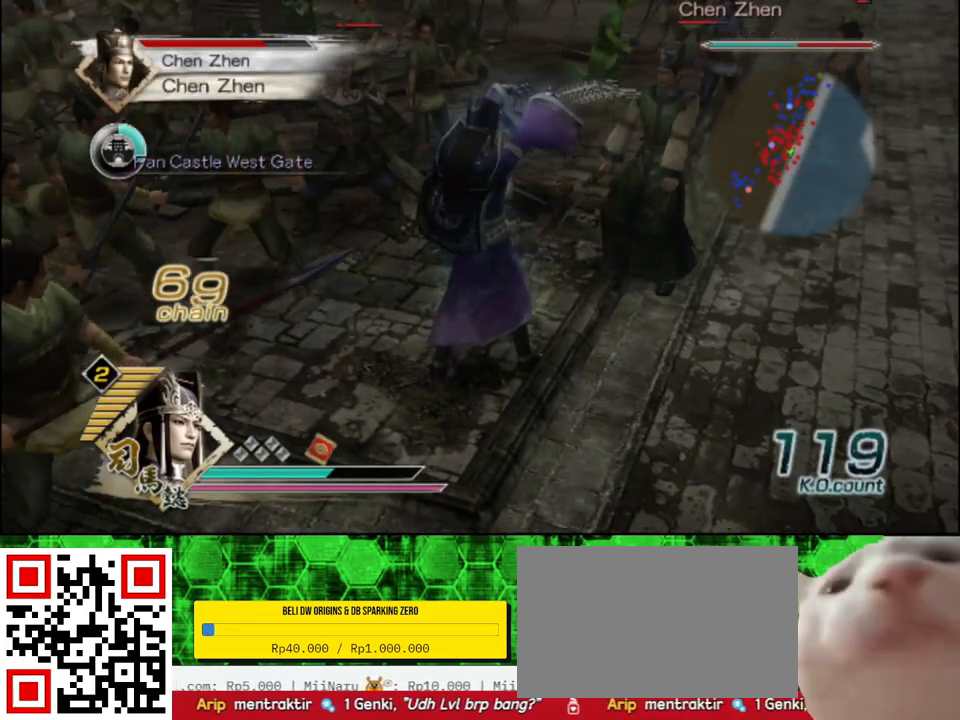
{"buttons": [], "left_stick": "center", "right_stick": "center", "events": []}